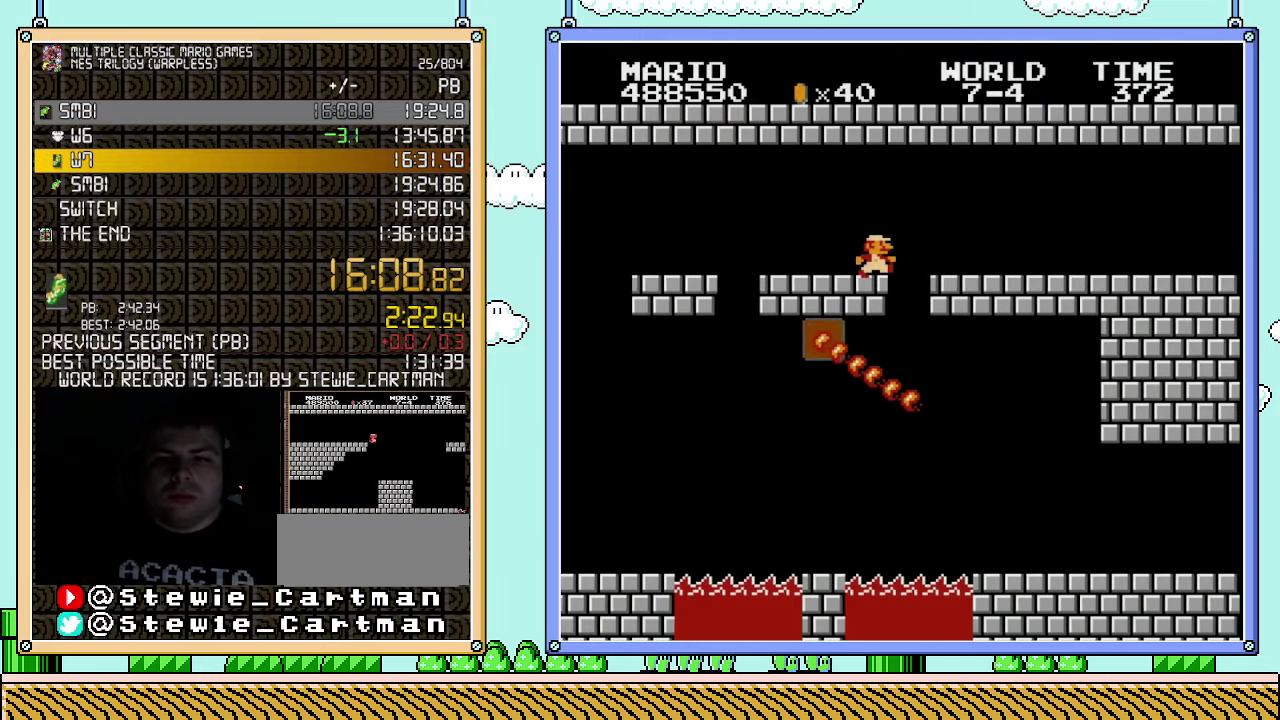
Gameplay with a controller (Nintendo layout); each line is a JSON object with the inputs held at the frame after it. "events" lists button and stick changes between this image and that frame as [ms after this image, input, new state], when the widget could be followed in between. Not read: L3 R3.
{"buttons": ["B", "DPAD_RIGHT"], "events": []}
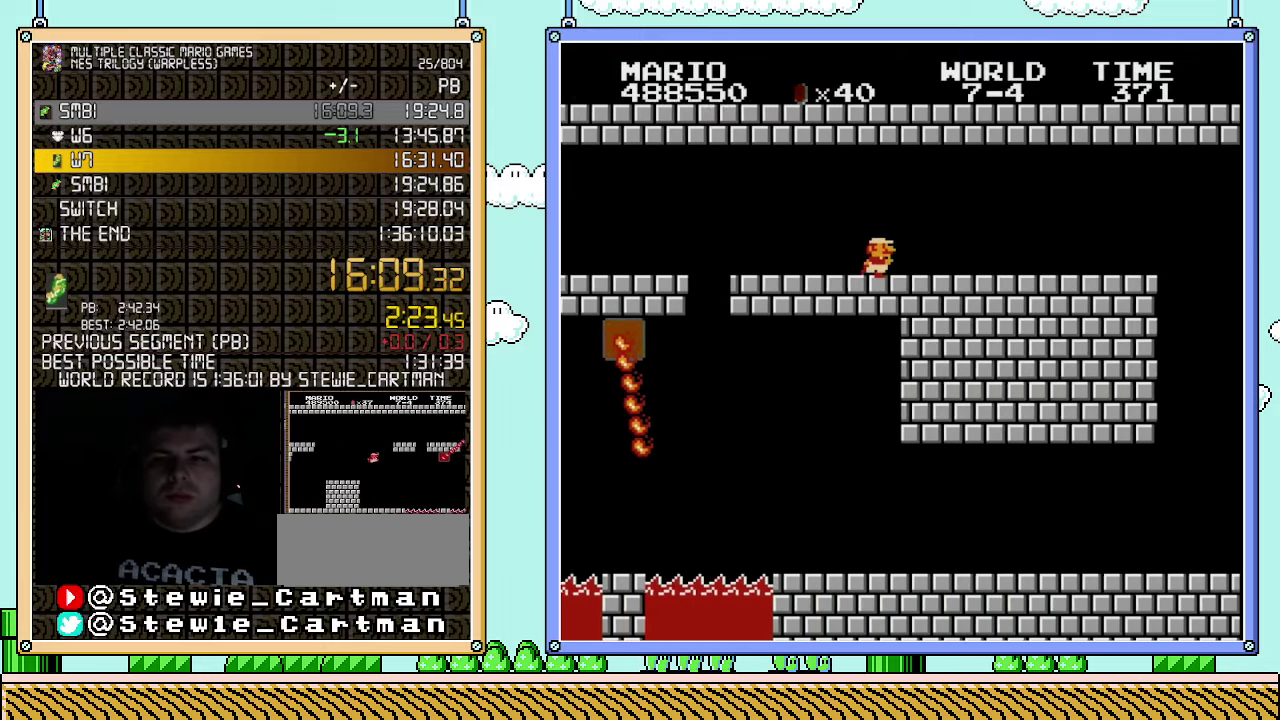
{"buttons": ["B", "DPAD_RIGHT"], "events": []}
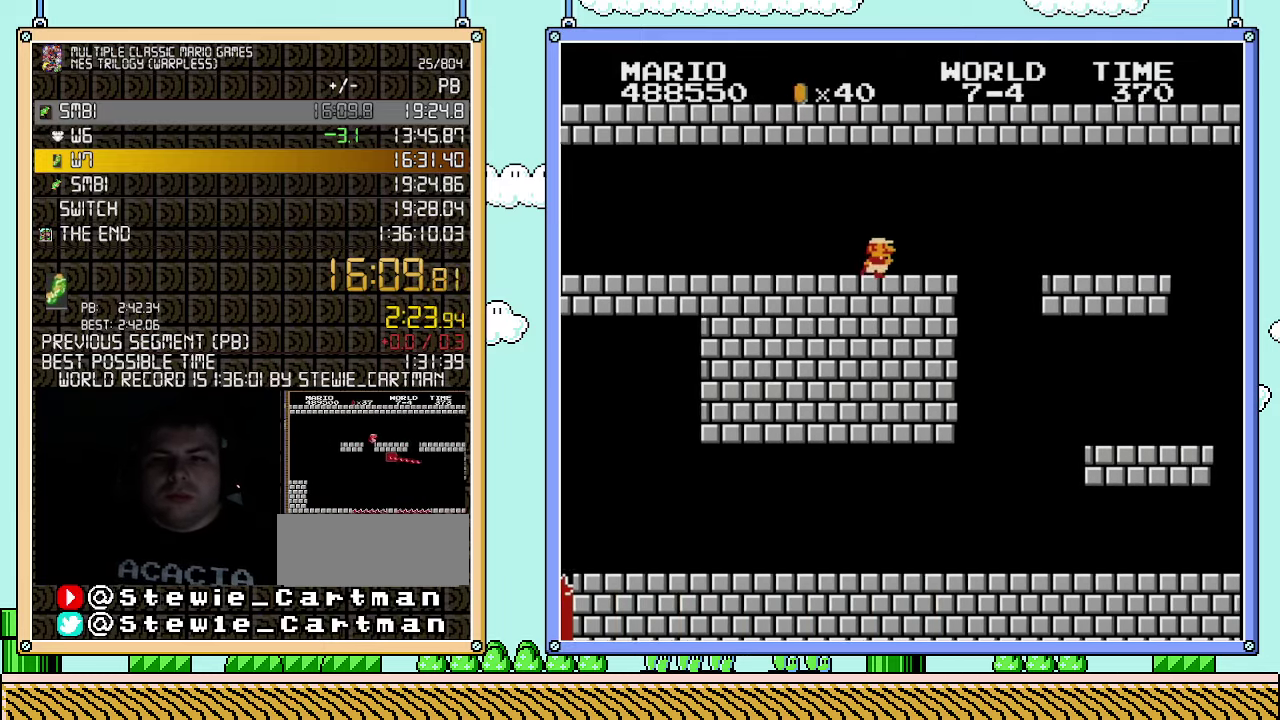
{"buttons": ["B"], "events": [[333, "DPAD_UP", "down"], [367, "DPAD_RIGHT", "up"], [400, "DPAD_LEFT", "down"], [400, "DPAD_UP", "up"], [500, "DPAD_LEFT", "up"]]}
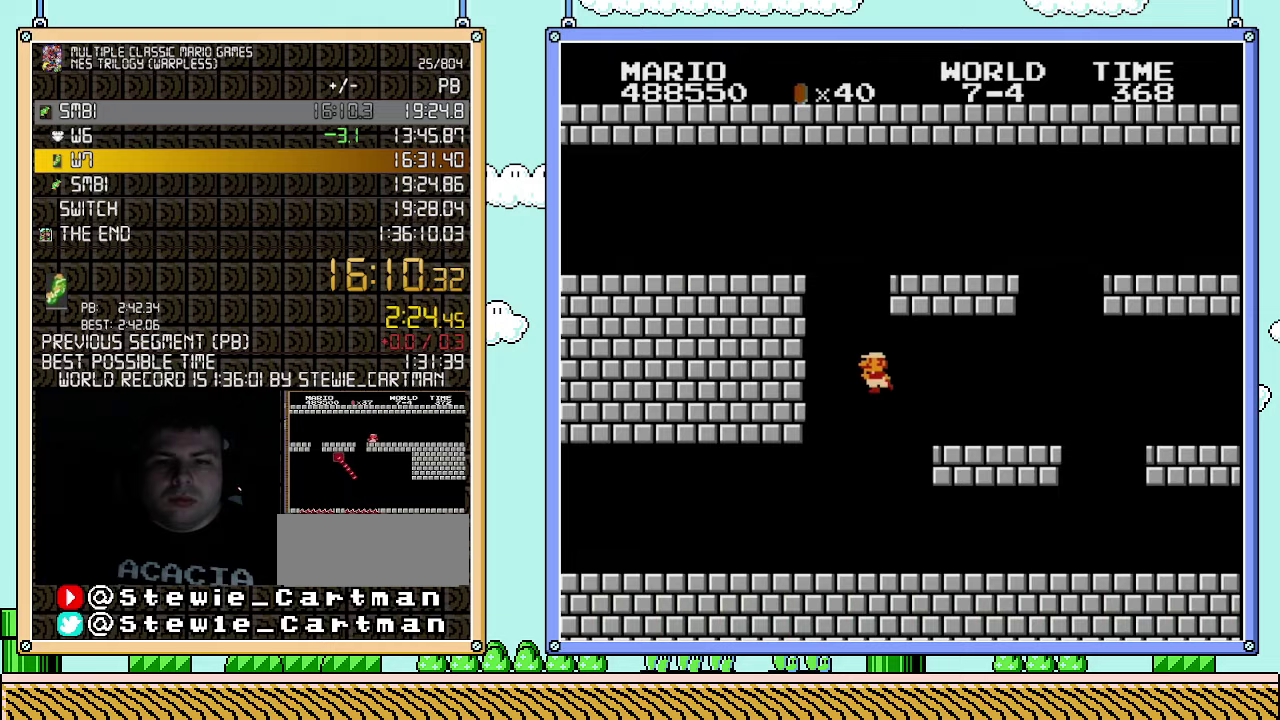
{"buttons": ["B", "DPAD_RIGHT"], "events": [[33, "DPAD_RIGHT", "down"]]}
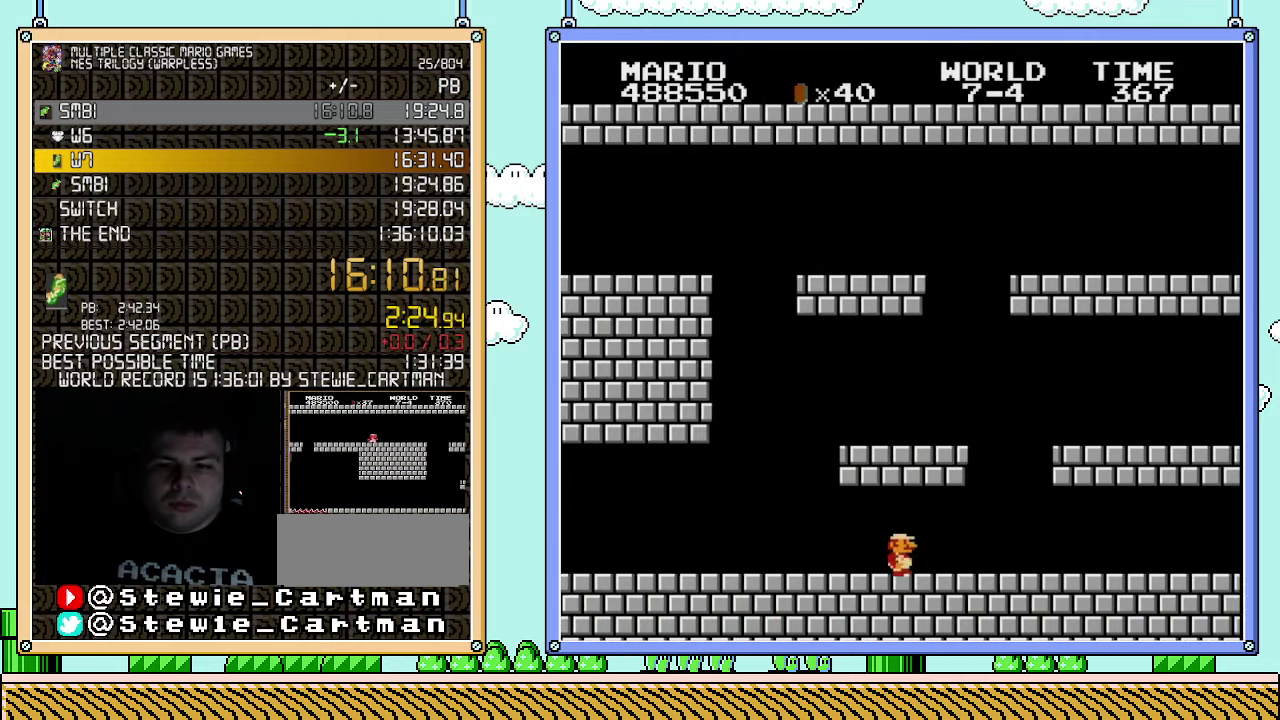
{"buttons": ["A", "B", "DPAD_RIGHT"], "events": [[400, "A", "down"]]}
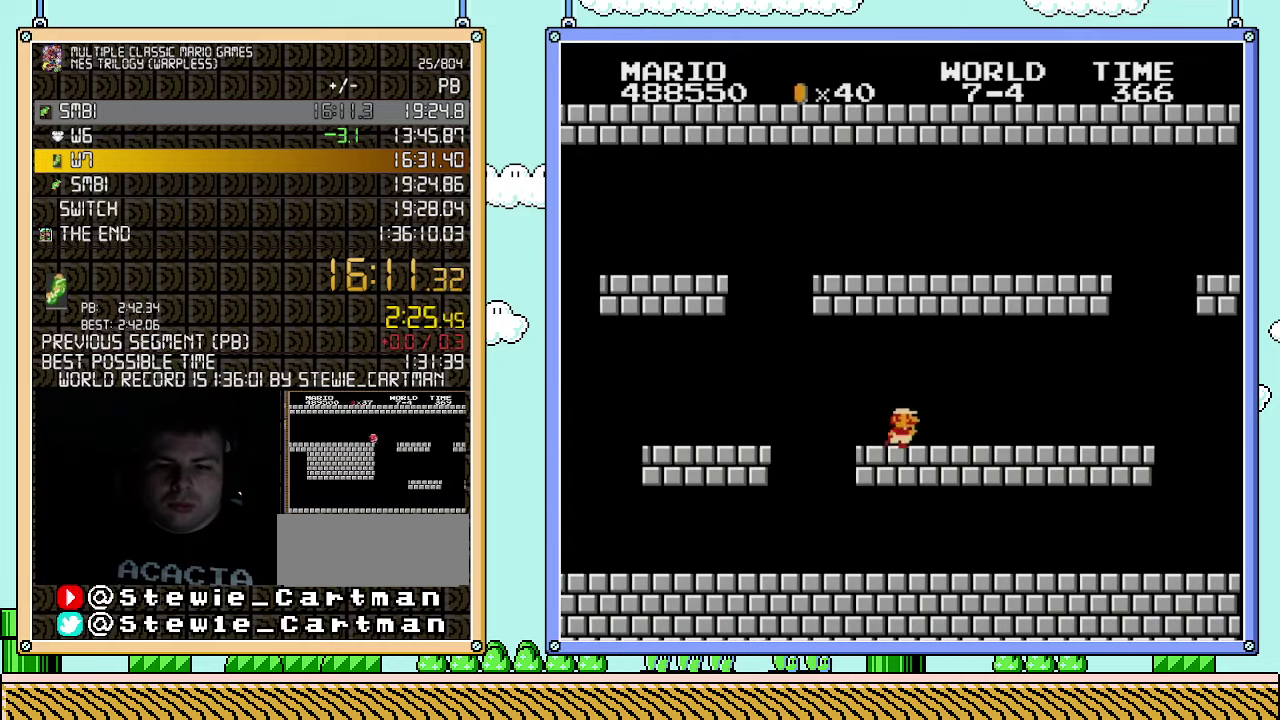
{"buttons": ["B", "DPAD_RIGHT"], "events": [[67, "A", "up"]]}
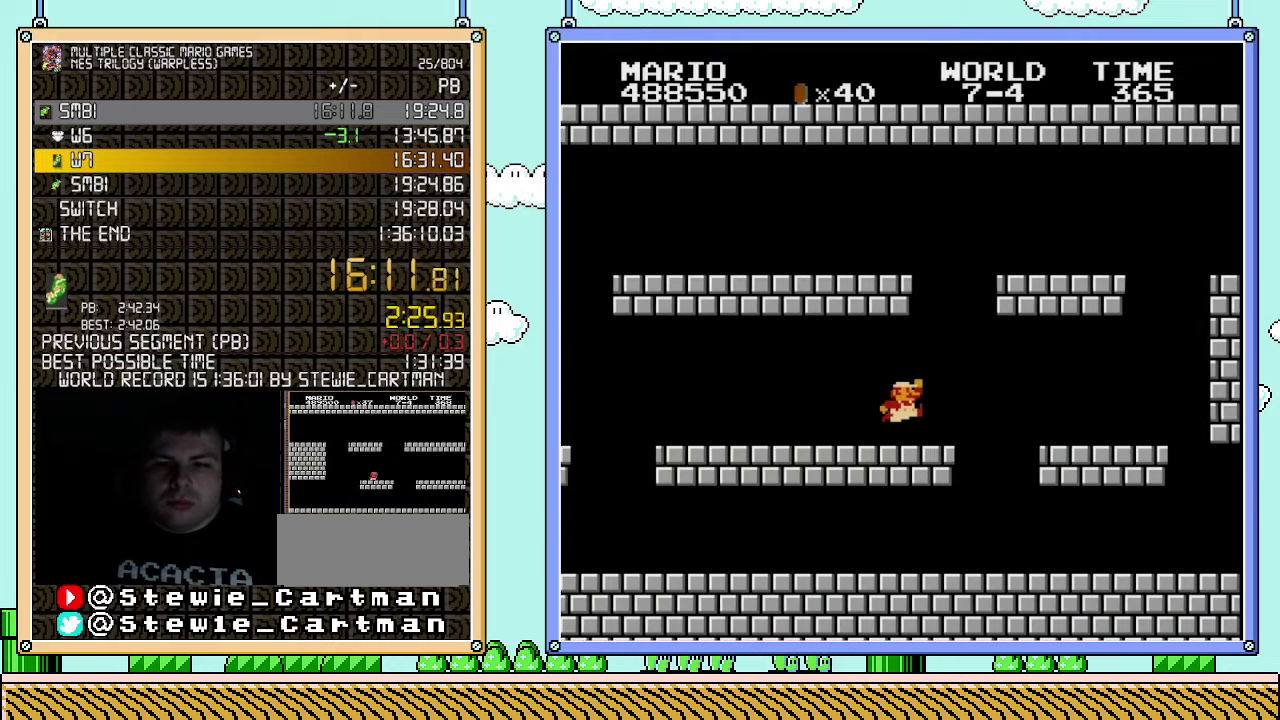
{"buttons": ["B", "DPAD_RIGHT"], "events": [[183, "A", "down"], [283, "A", "up"]]}
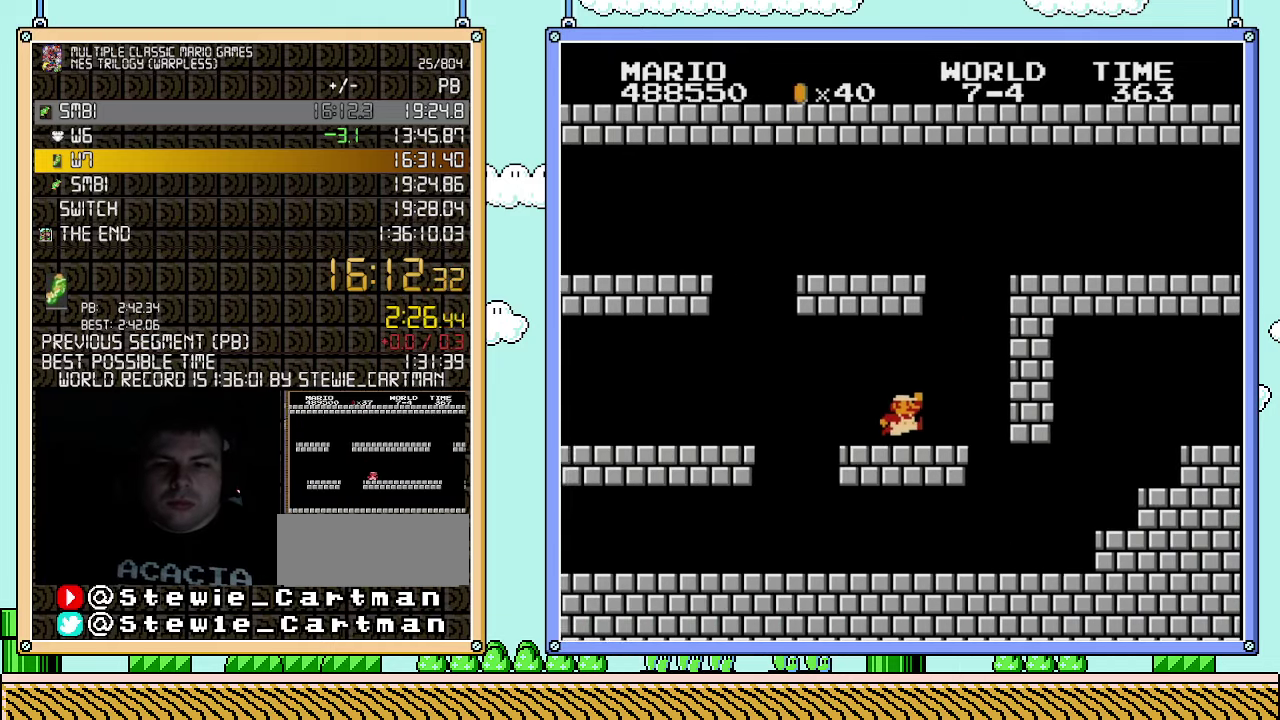
{"buttons": ["A", "B", "DPAD_RIGHT"], "events": [[250, "A", "down"]]}
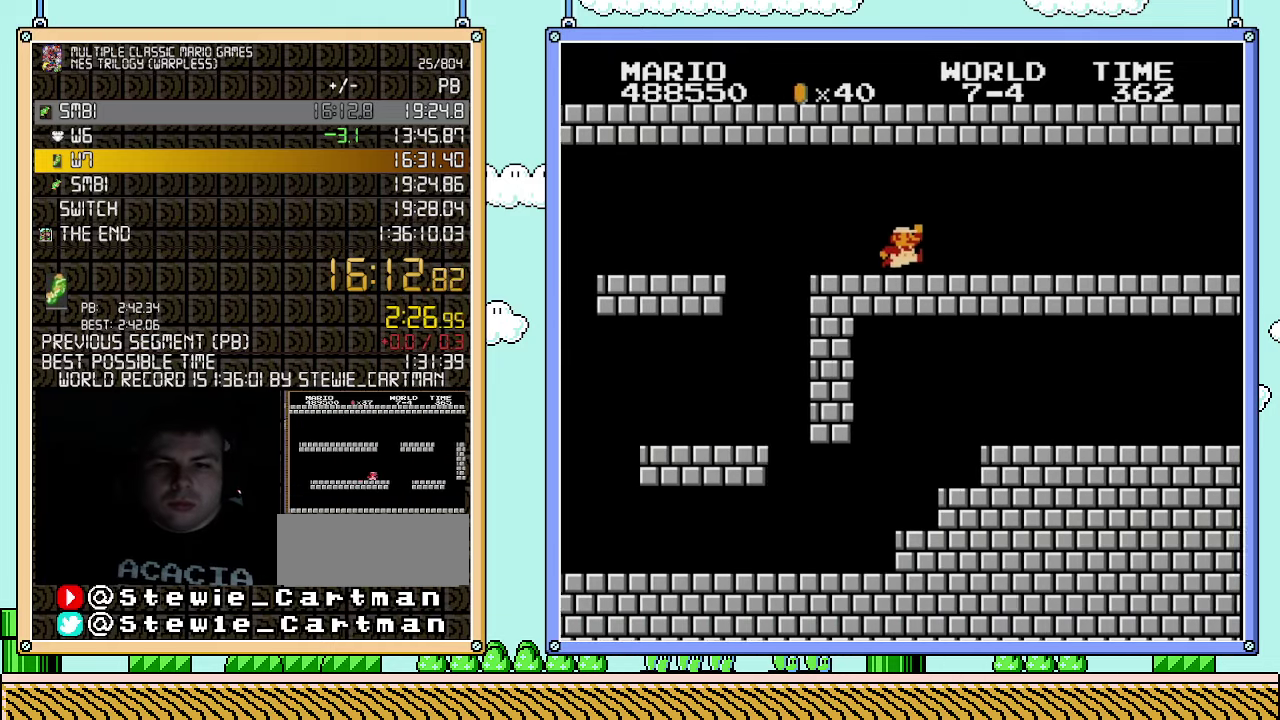
{"buttons": ["B", "DPAD_RIGHT"], "events": [[100, "A", "up"]]}
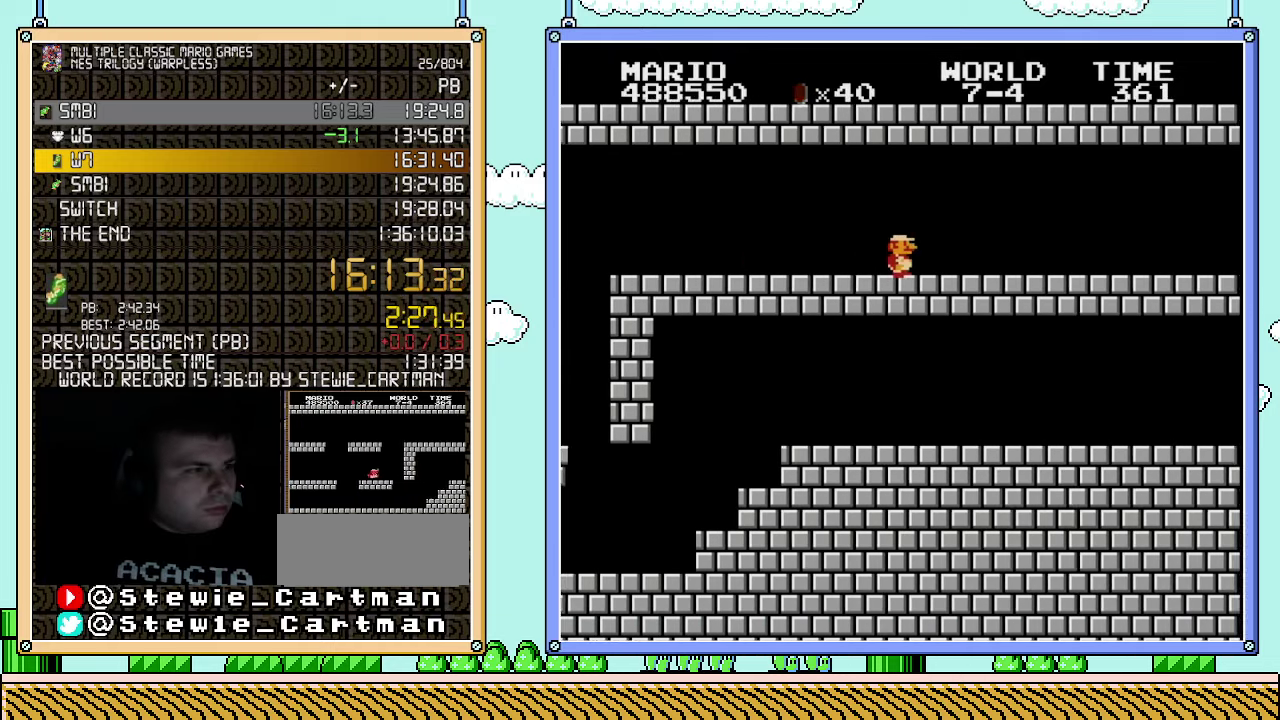
{"buttons": ["B", "DPAD_RIGHT"], "events": []}
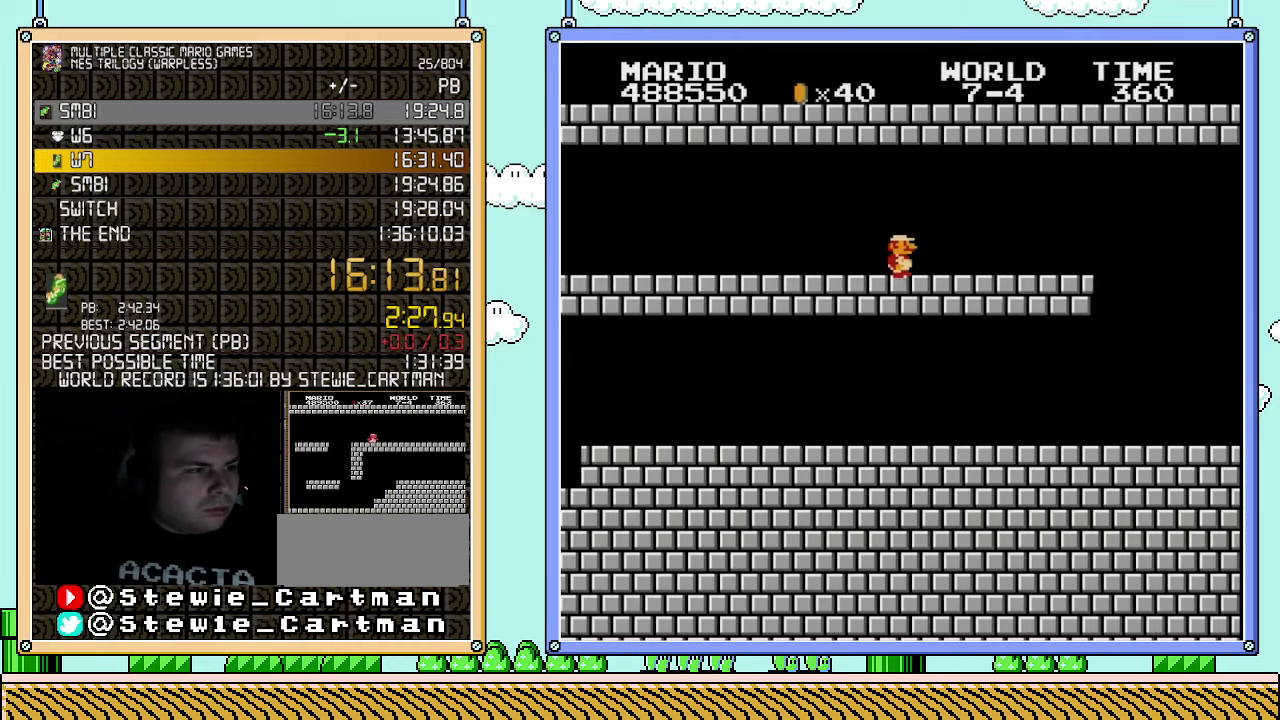
{"buttons": ["B", "DPAD_RIGHT"], "events": []}
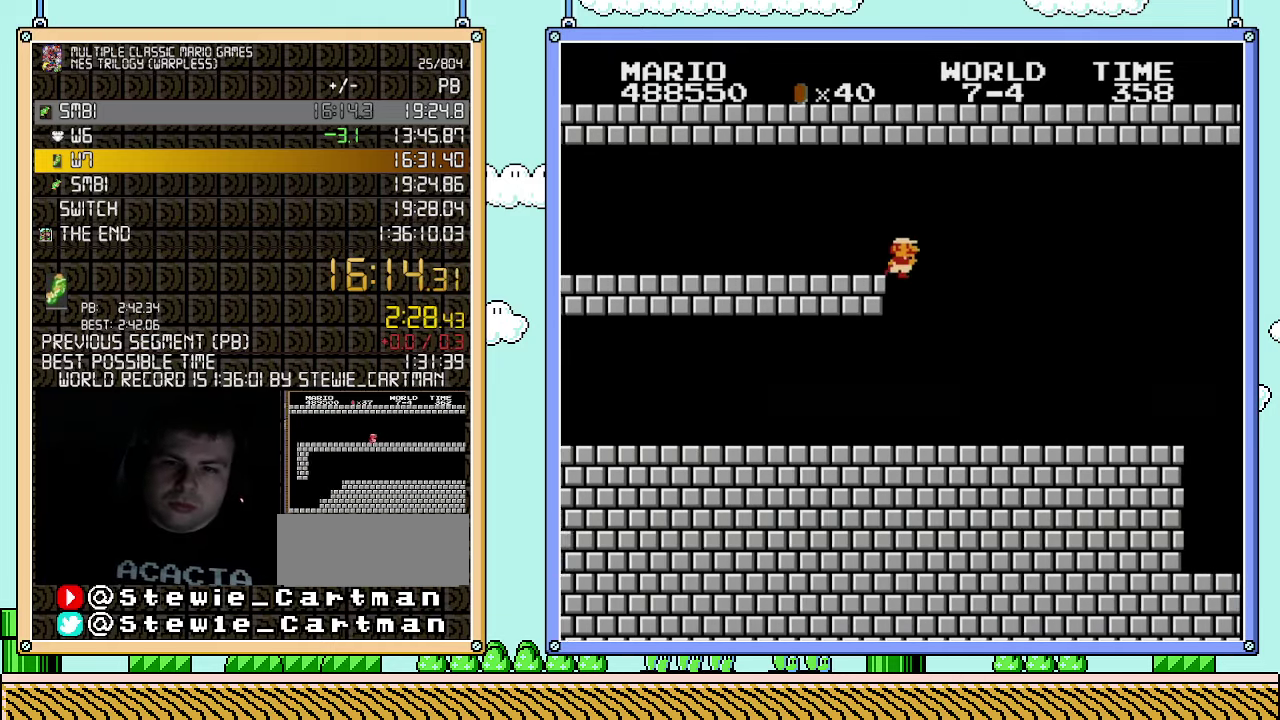
{"buttons": ["B", "DPAD_RIGHT"], "events": []}
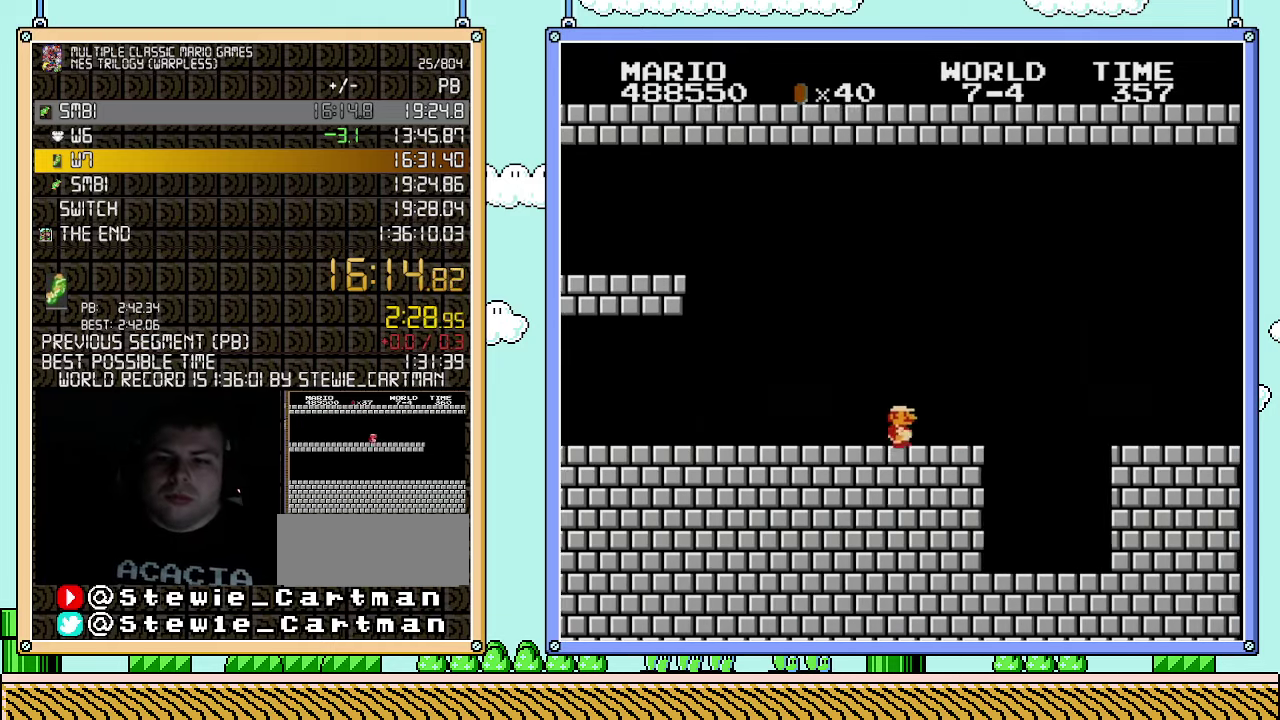
{"buttons": ["B", "DPAD_RIGHT"], "events": [[283, "A", "down"], [400, "A", "up"]]}
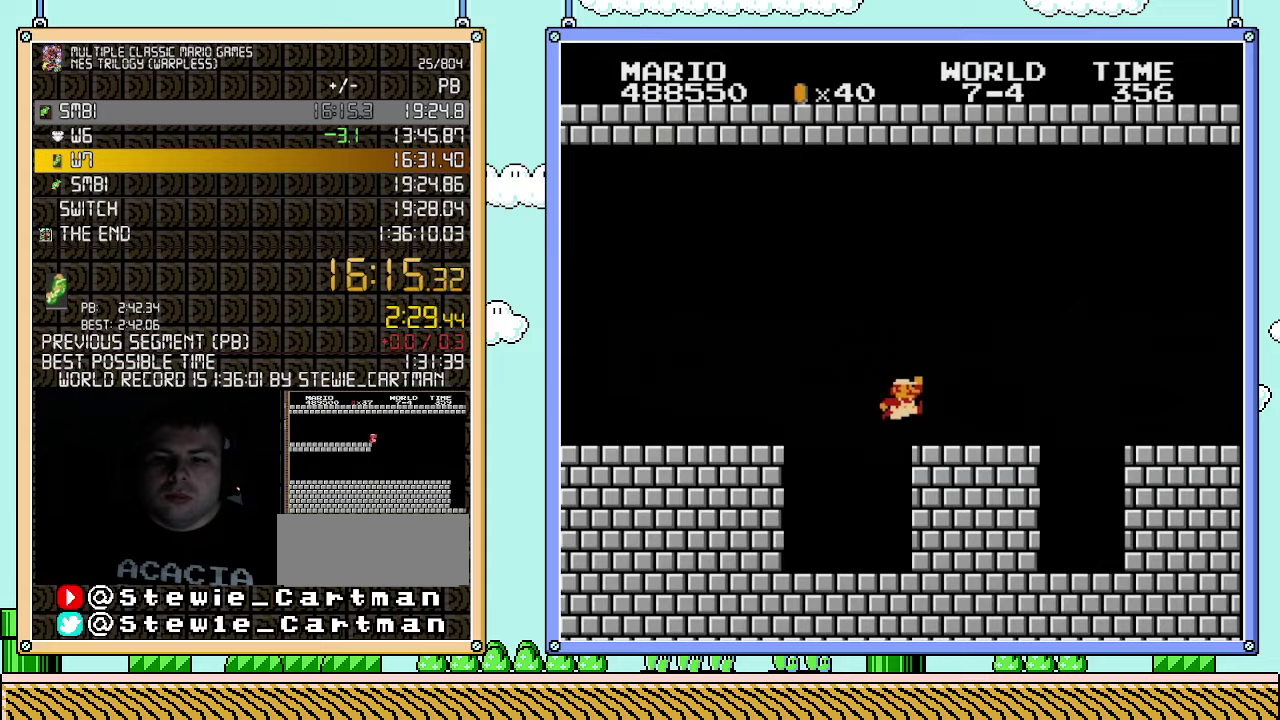
{"buttons": ["B", "DPAD_RIGHT"], "events": [[350, "A", "down"], [467, "A", "up"]]}
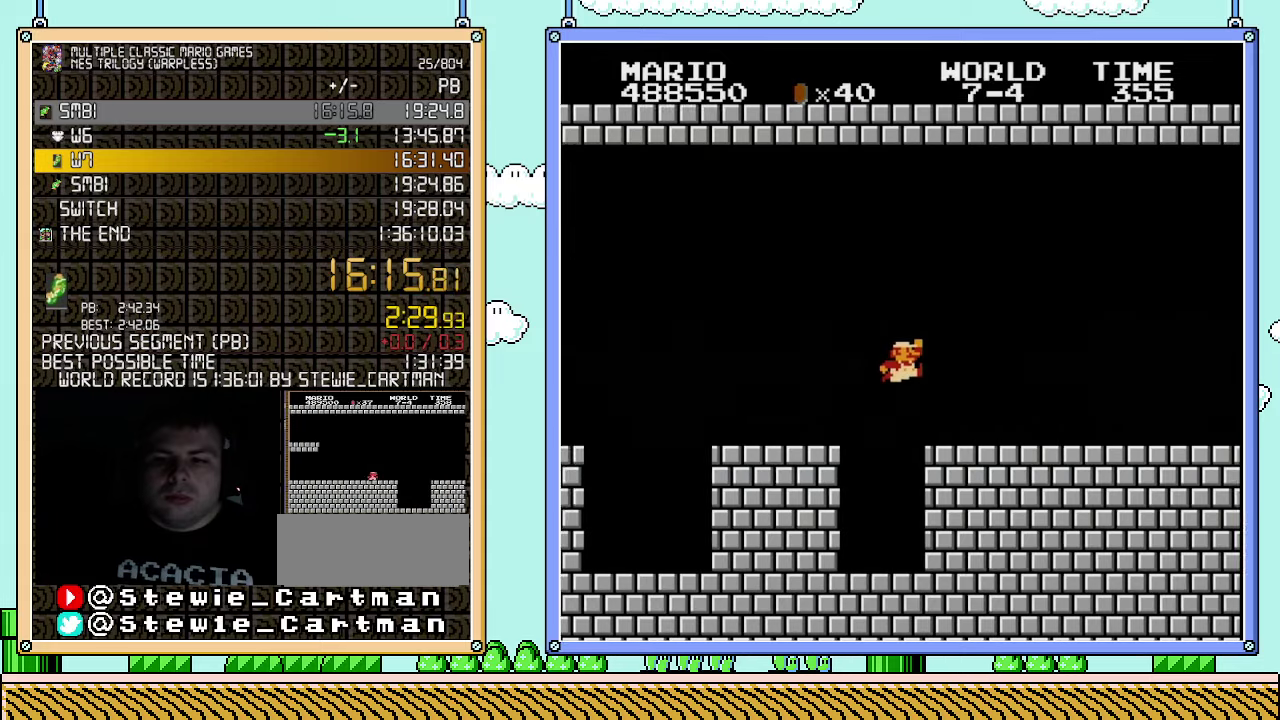
{"buttons": ["B", "DPAD_RIGHT"], "events": []}
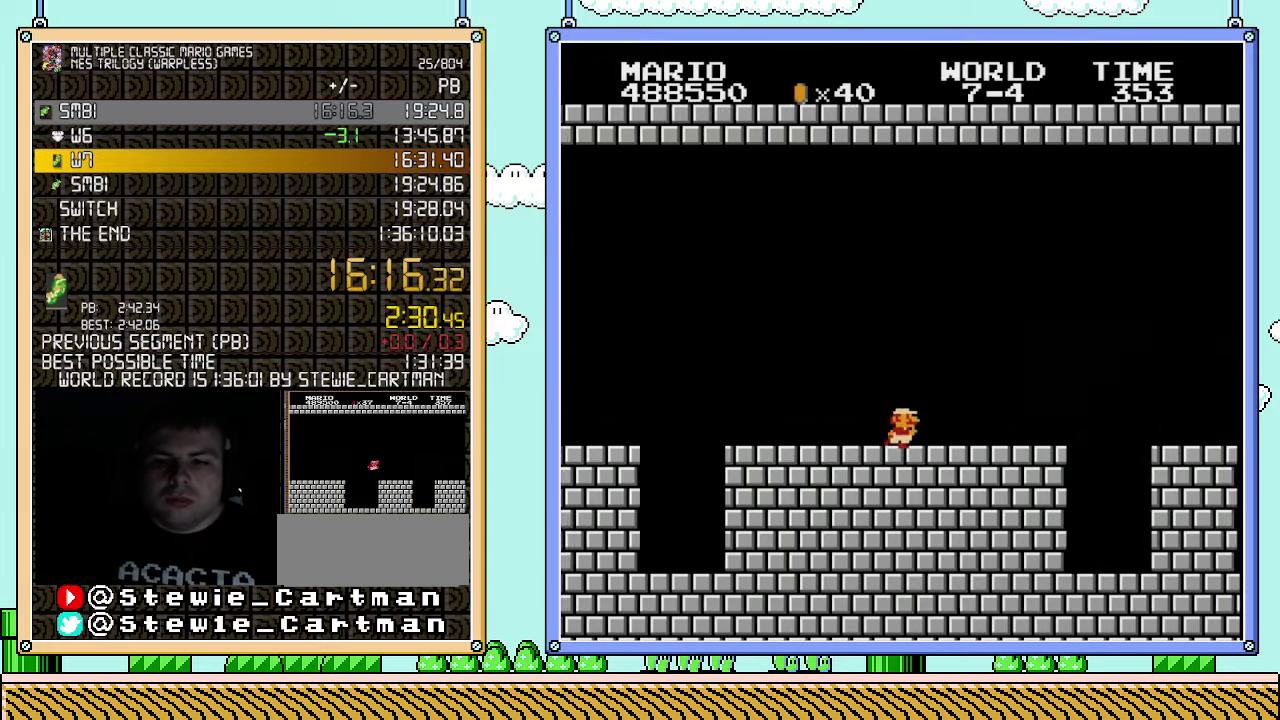
{"buttons": ["B", "DPAD_RIGHT"], "events": []}
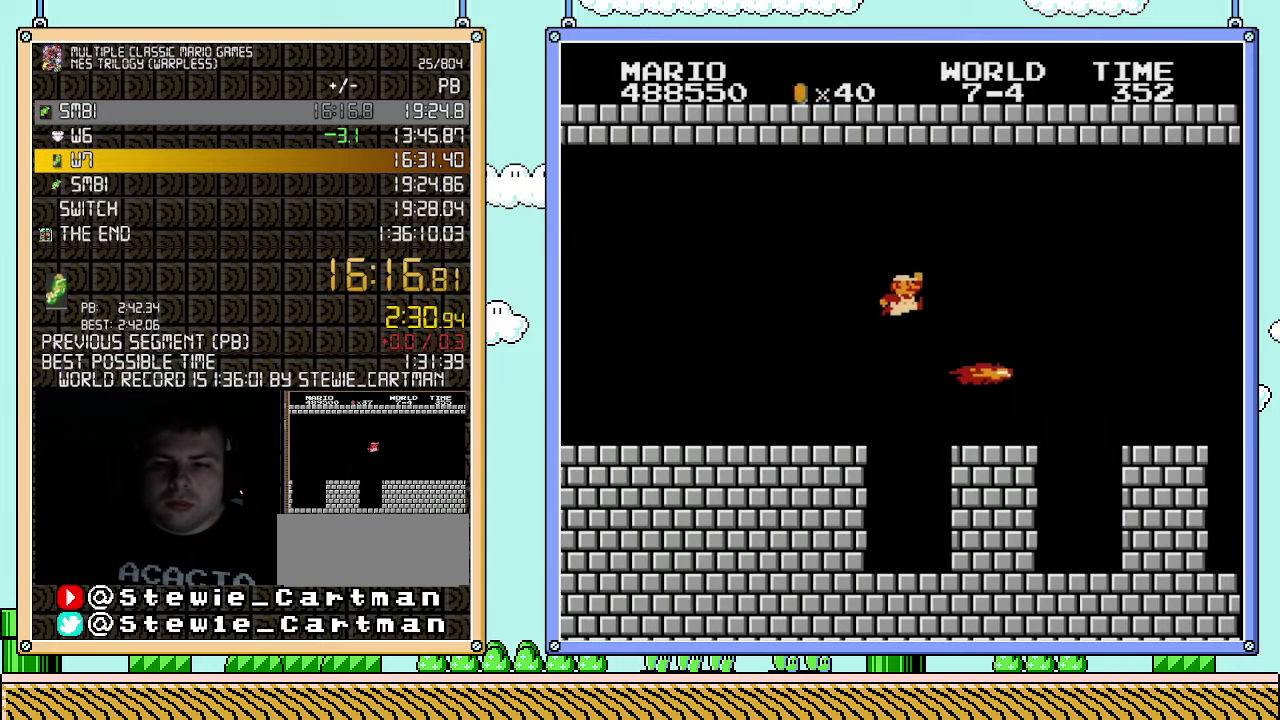
{"buttons": ["B", "DPAD_RIGHT"], "events": [[50, "A", "down"], [433, "A", "up"], [433, "B", "up"], [500, "B", "down"]]}
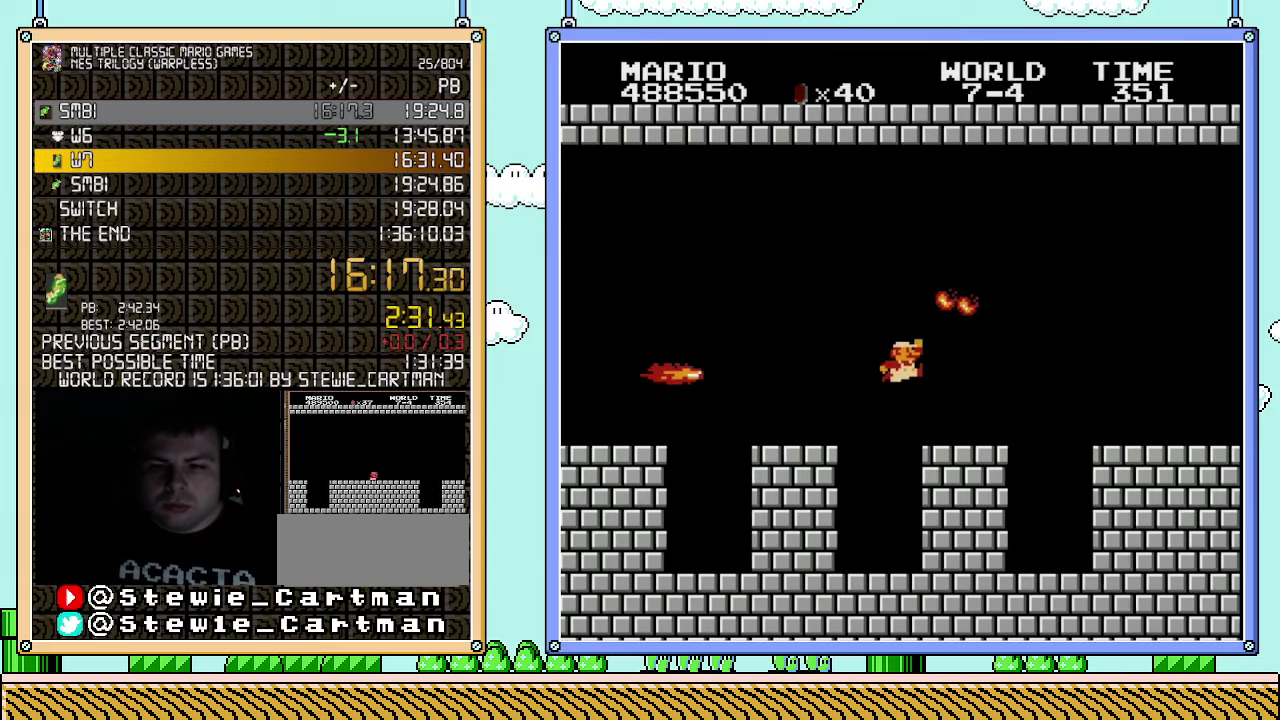
{"buttons": ["A", "B", "DPAD_RIGHT"], "events": [[33, "B", "up"], [100, "B", "down"], [433, "A", "down"]]}
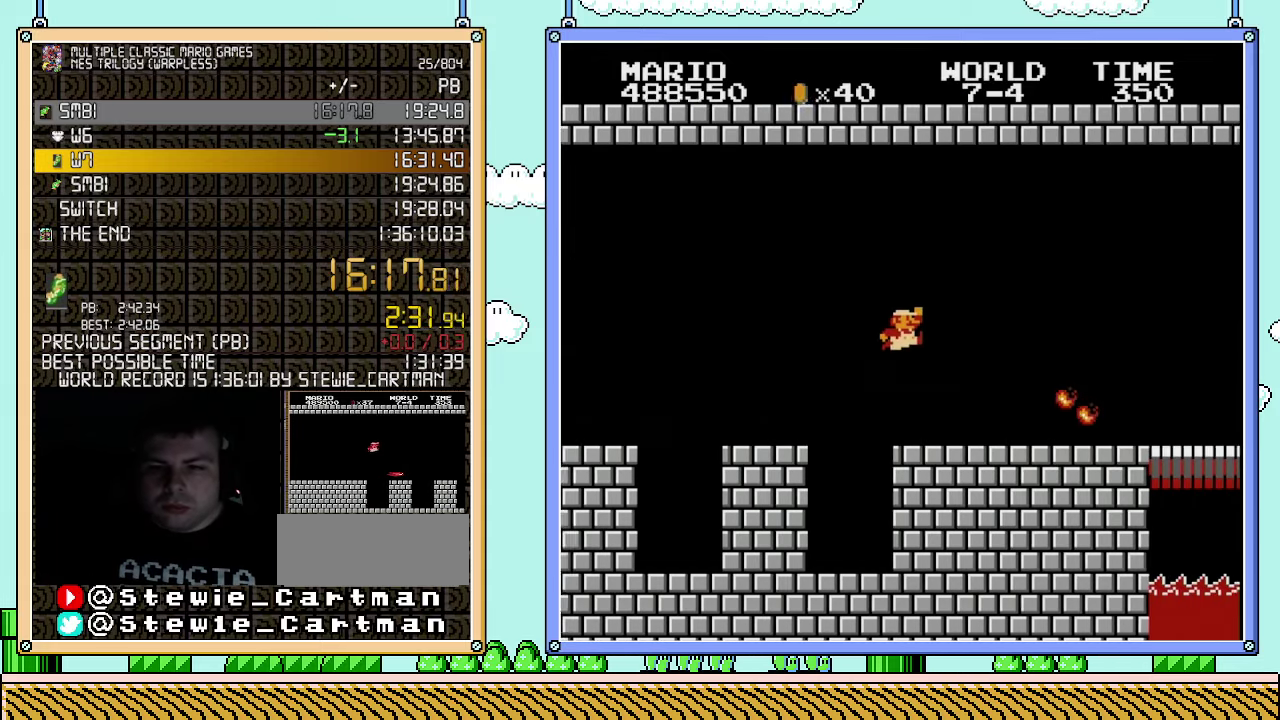
{"buttons": ["B", "DPAD_RIGHT"], "events": [[33, "A", "up"]]}
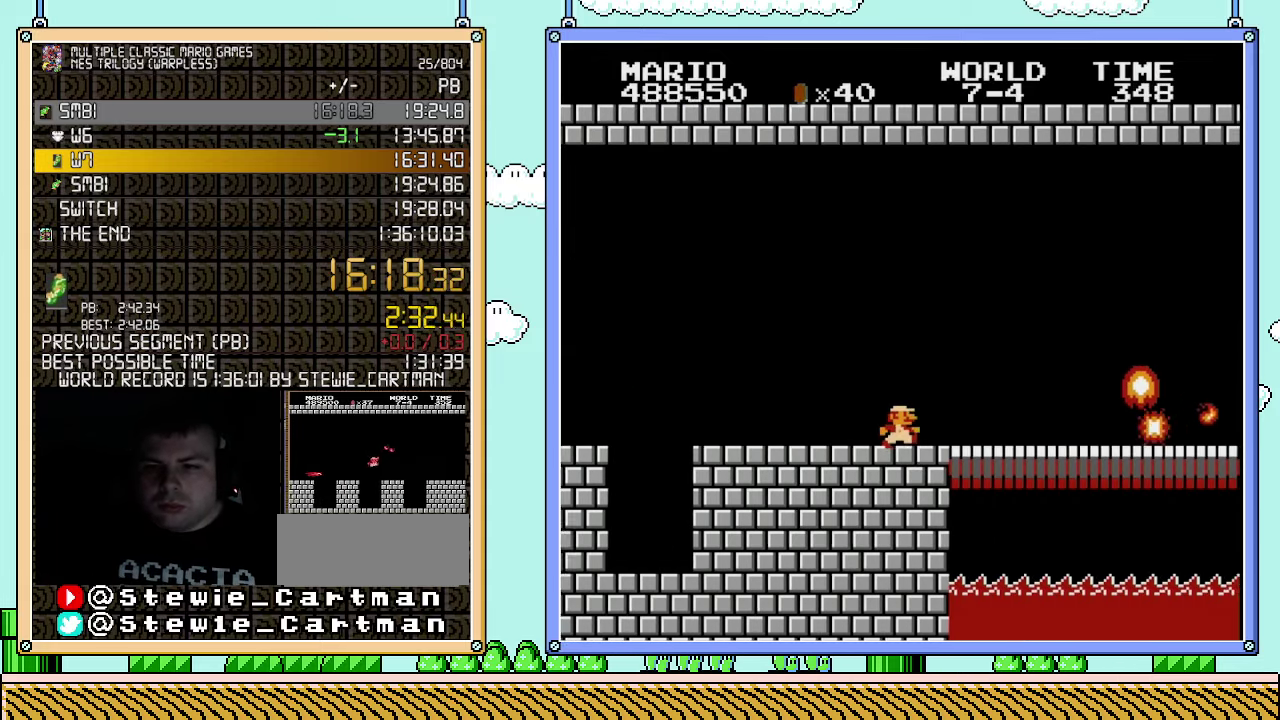
{"buttons": ["B", "DPAD_RIGHT"], "events": []}
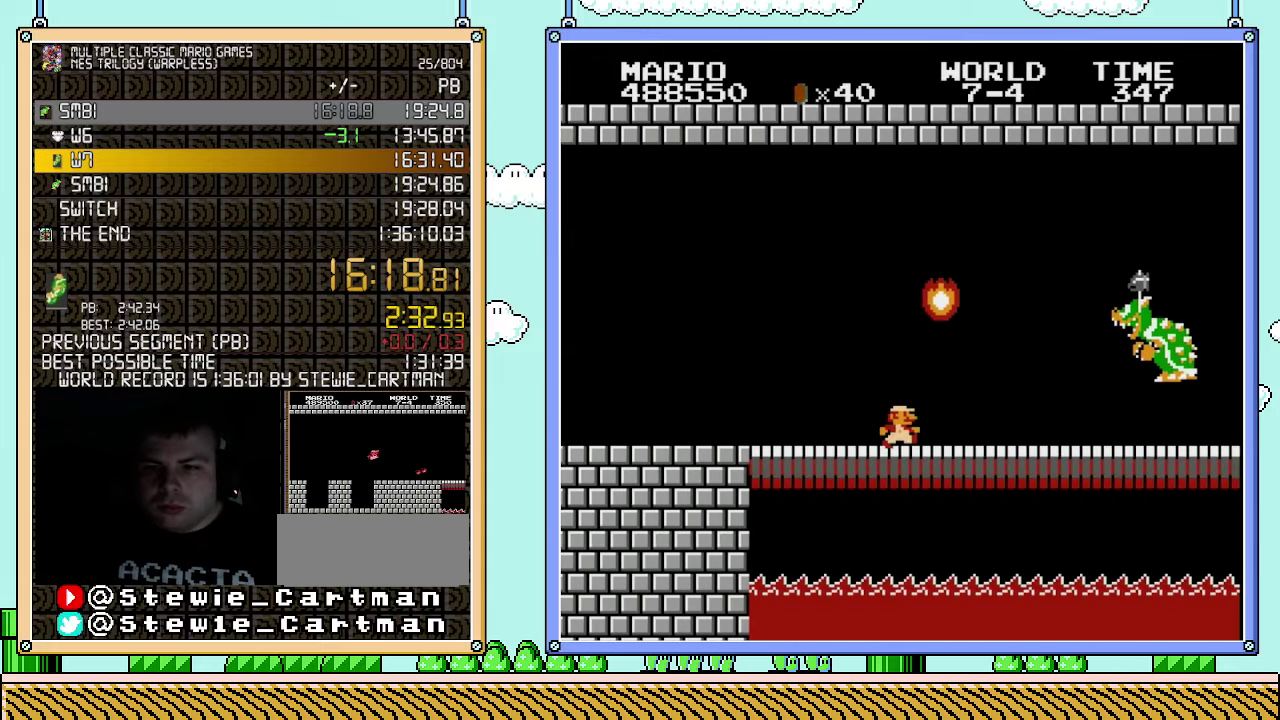
{"buttons": ["B", "DPAD_LEFT"], "events": [[500, "DPAD_LEFT", "down"], [500, "DPAD_RIGHT", "up"]]}
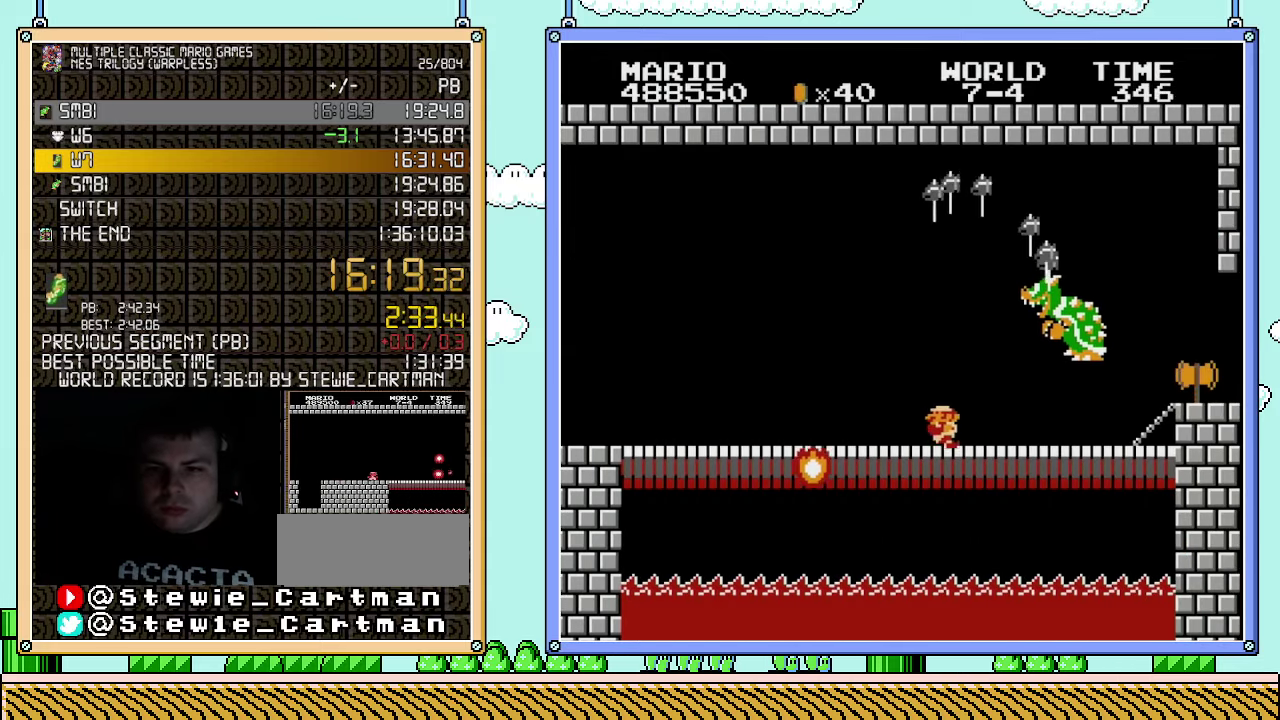
{"buttons": ["DPAD_RIGHT"], "events": [[333, "DPAD_LEFT", "up"], [333, "DPAD_UP", "down"], [400, "B", "up"], [400, "DPAD_RIGHT", "down"], [400, "DPAD_UP", "up"]]}
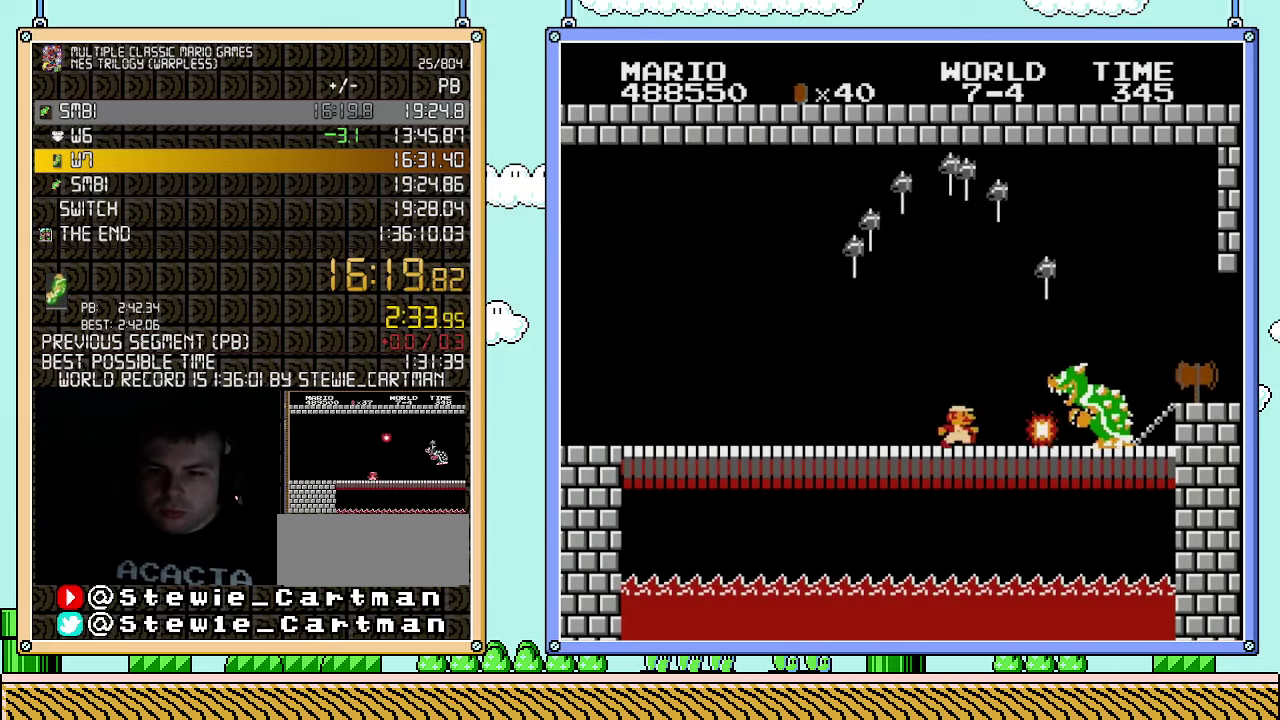
{"buttons": ["B"], "events": [[67, "B", "down"], [100, "DPAD_RIGHT", "up"], [117, "B", "up"], [150, "B", "down"], [183, "B", "up"], [183, "DPAD_RIGHT", "down"], [250, "B", "down"], [283, "B", "up"], [367, "B", "down"], [367, "DPAD_RIGHT", "up"], [433, "B", "up"], [500, "B", "down"]]}
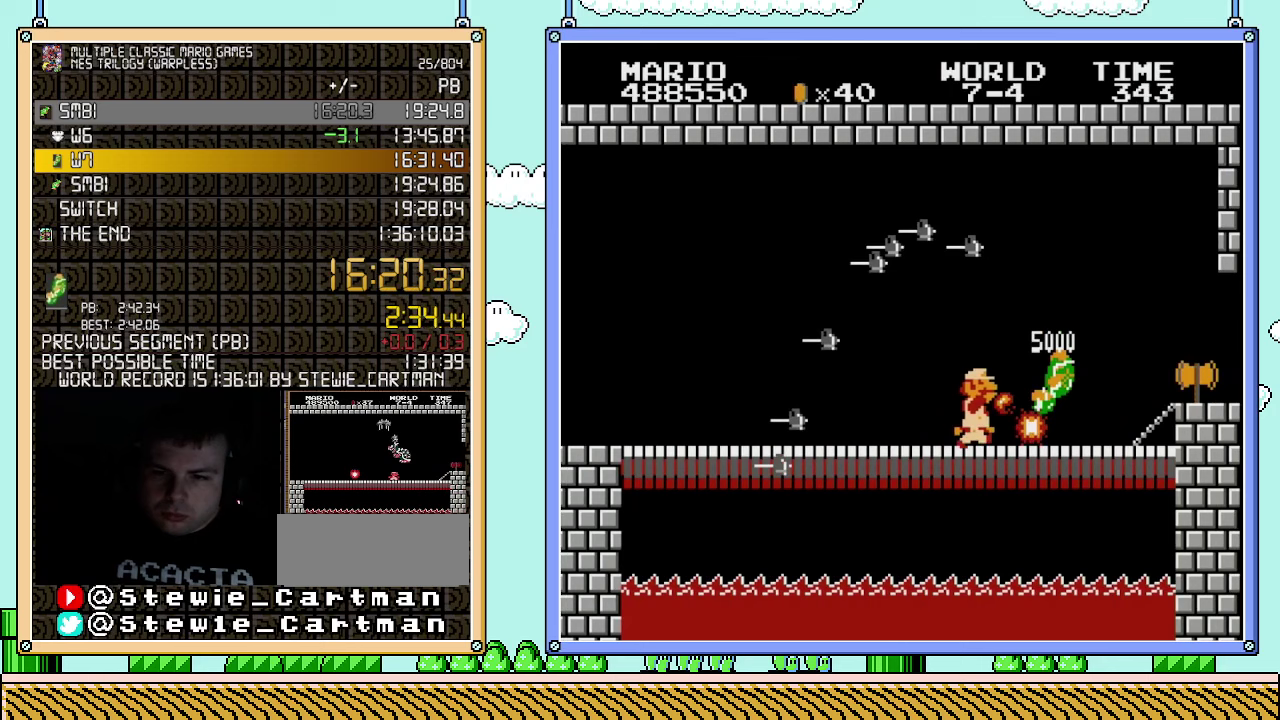
{"buttons": ["B", "DPAD_RIGHT"], "events": [[33, "B", "up"], [67, "DPAD_RIGHT", "down"], [83, "B", "down"], [150, "B", "up"], [183, "B", "down"]]}
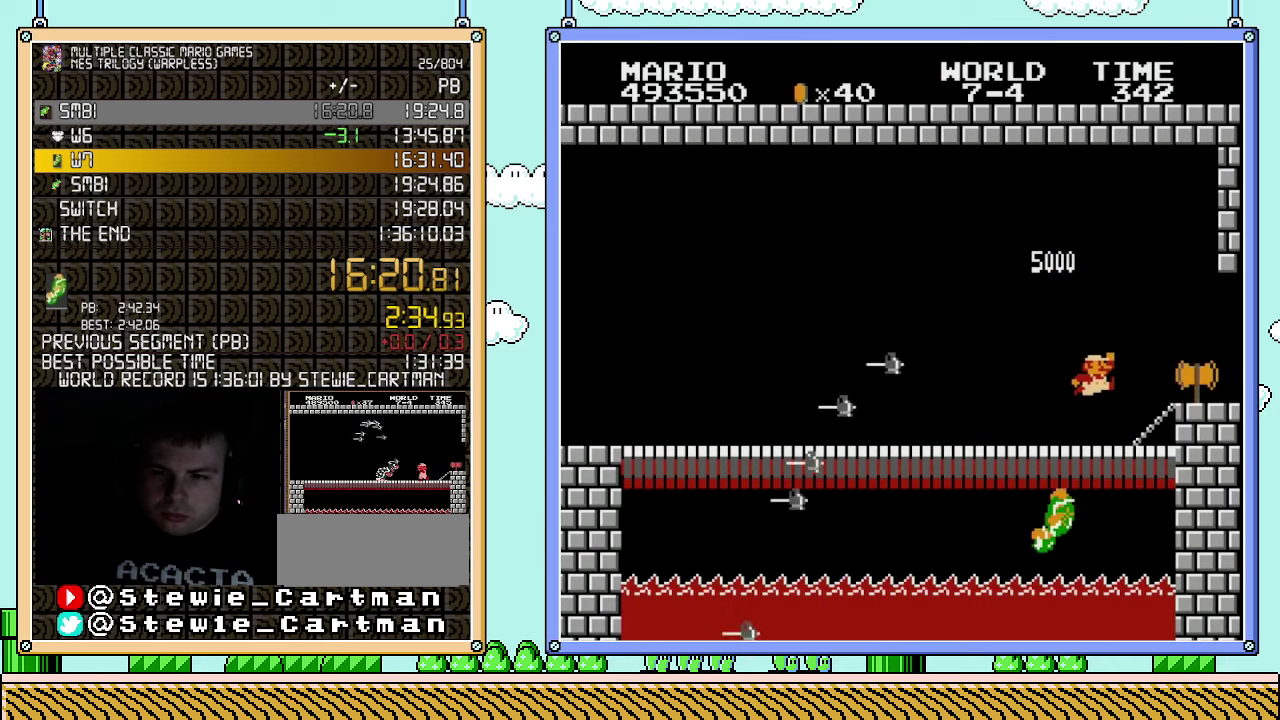
{"buttons": ["B", "DPAD_RIGHT"], "events": [[183, "A", "down"], [250, "A", "up"]]}
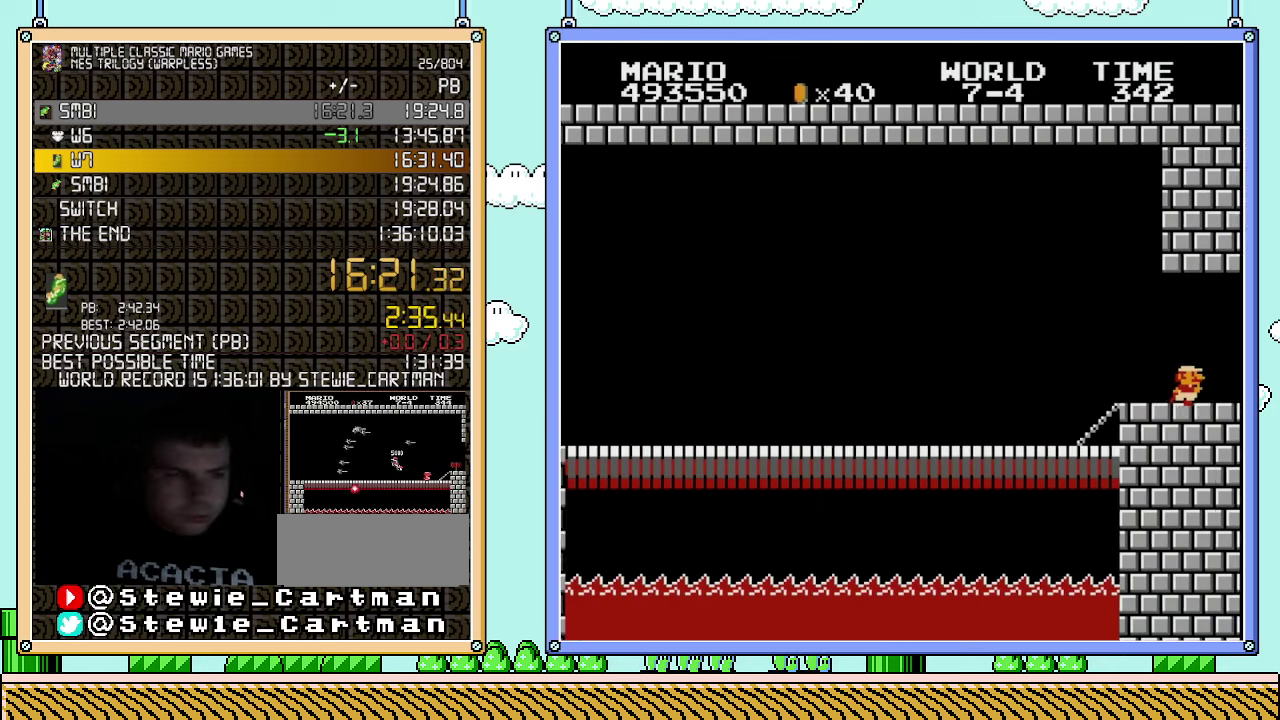
{"buttons": [], "events": [[150, "DPAD_RIGHT", "up"], [217, "B", "up"]]}